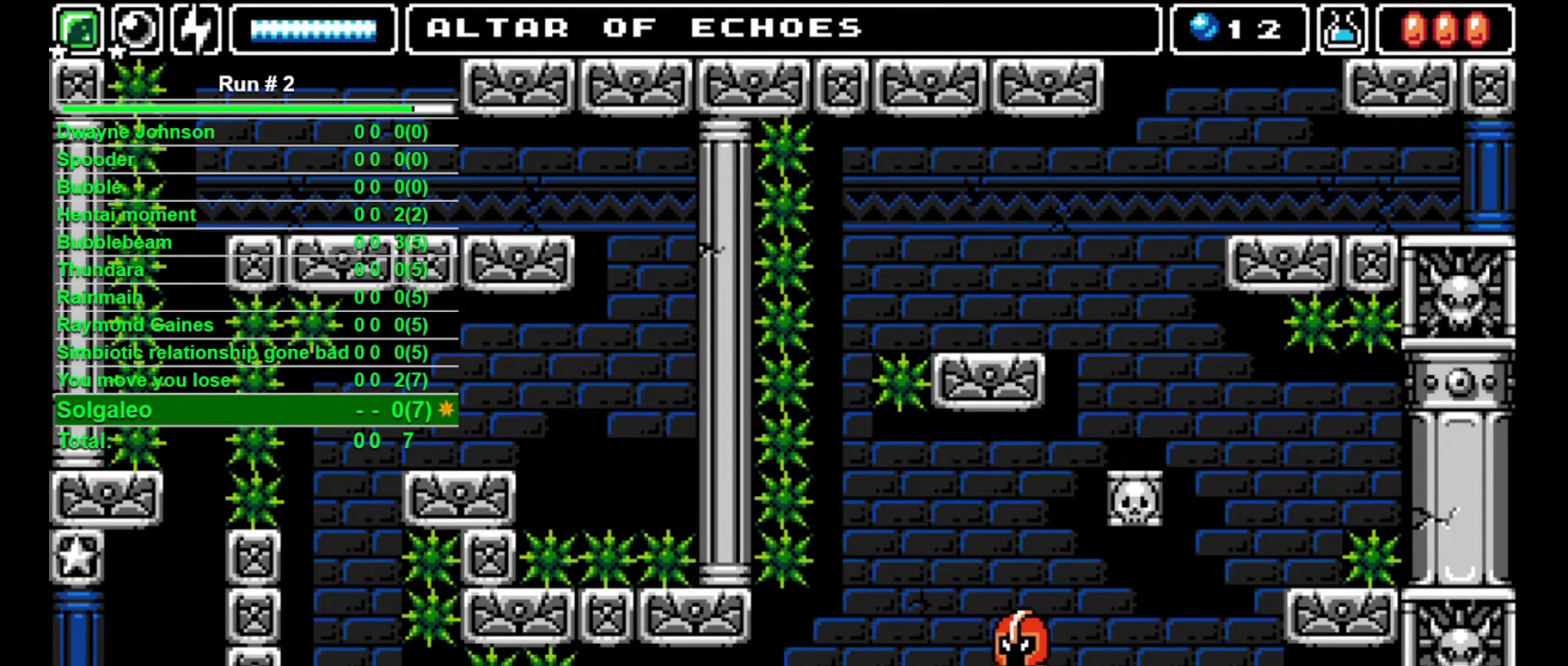
Gameplay with a controller (arcade stick); each line is a JSON object with the inputs held at the frame after it. "events" lists button and stick changes between this image and that frame as [ms after this image, input, new state], when the widget could be followed in between. Not read: L3 R3.
{"buttons": [], "events": []}
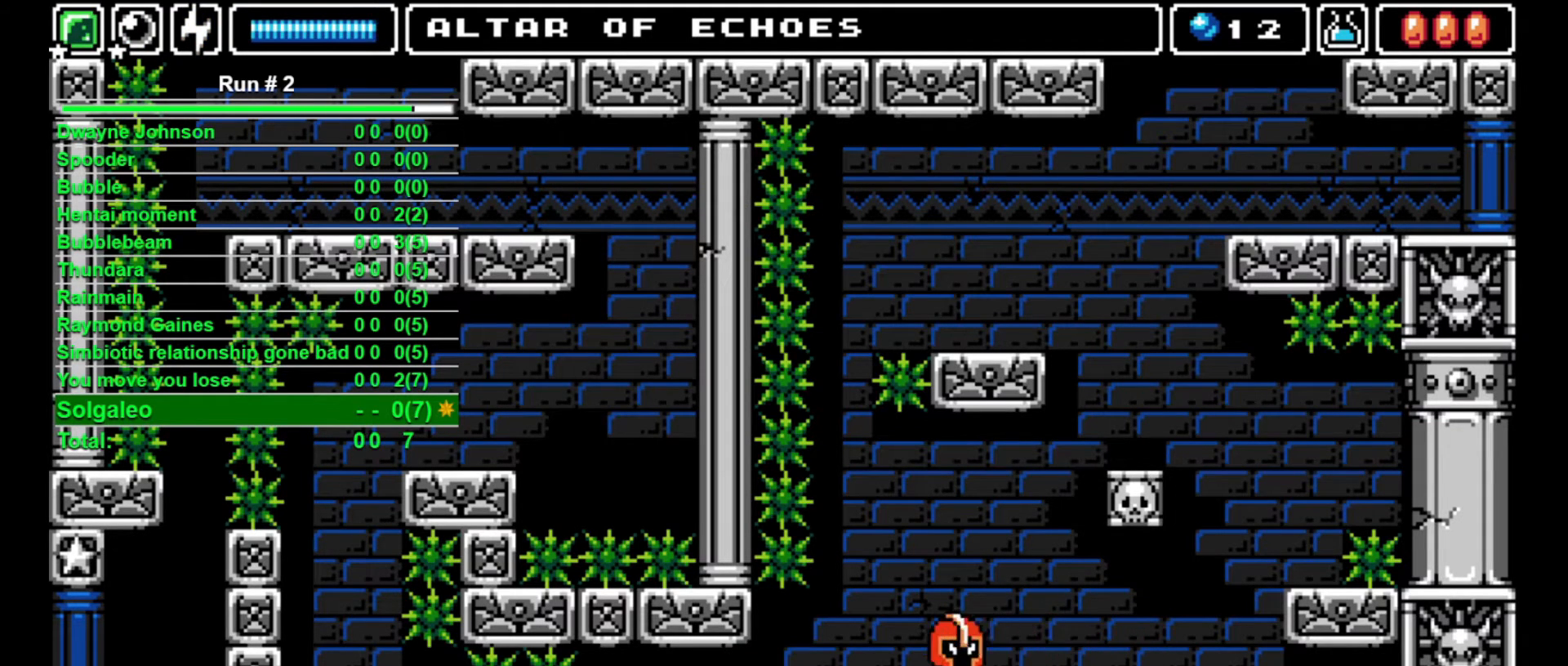
{"buttons": ["DPAD_RIGHT"], "events": [[267, "DPAD_RIGHT", "down"], [300, "CROSS", "down"], [467, "CROSS", "up"]]}
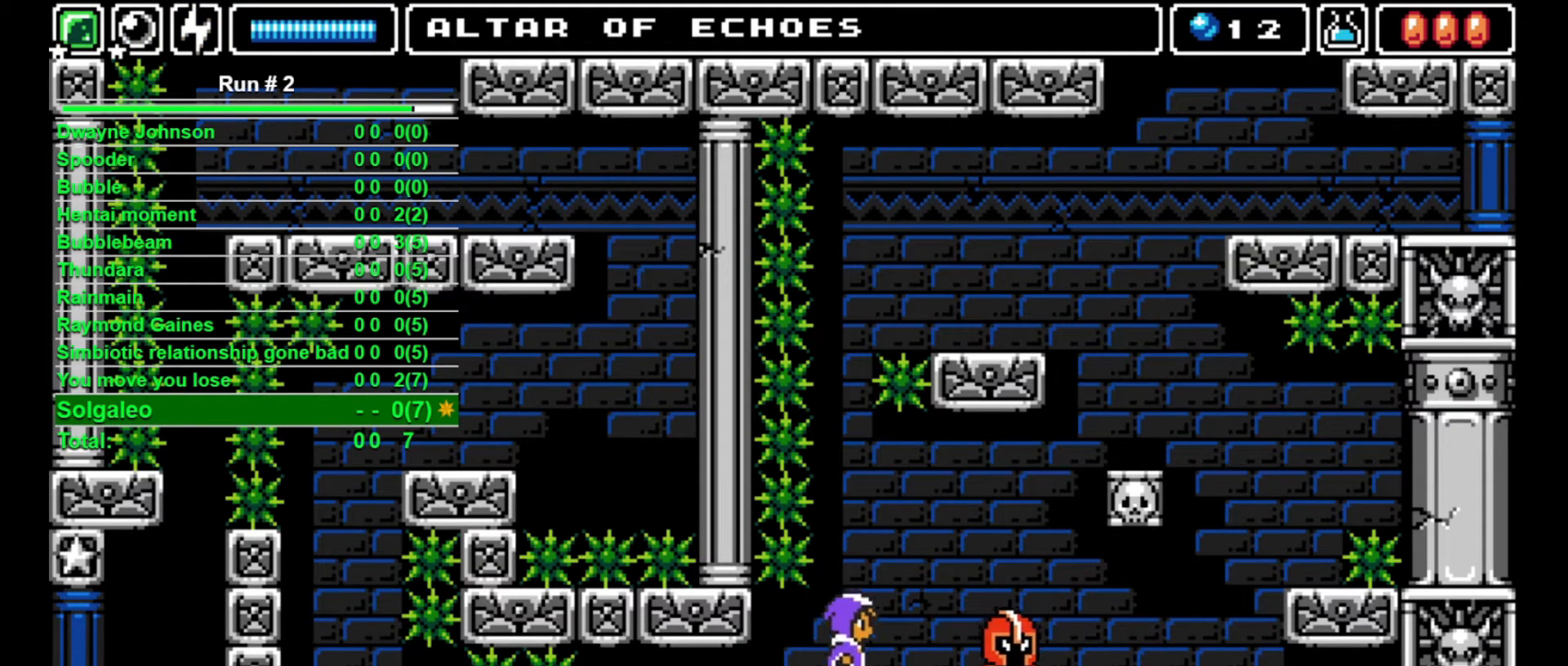
{"buttons": ["SQUARE", "DPAD_RIGHT"], "events": [[467, "SQUARE", "down"]]}
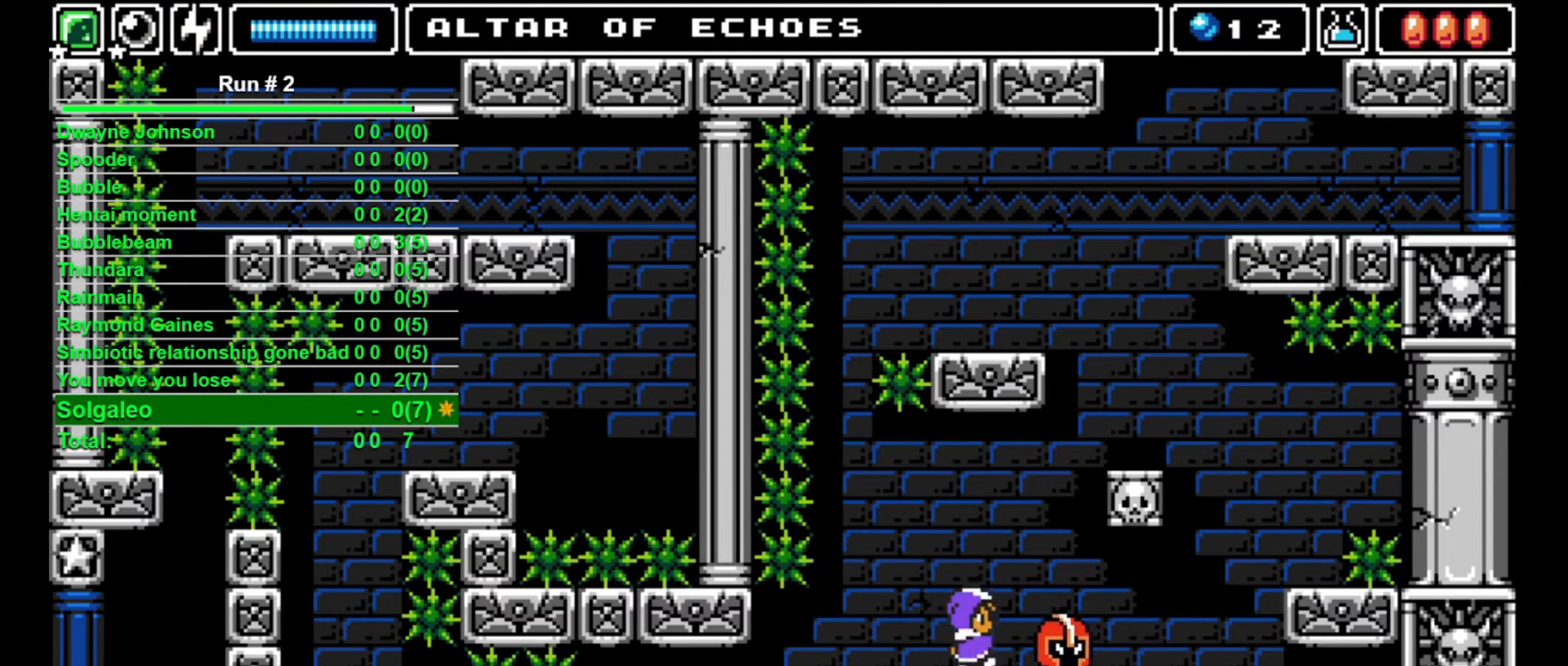
{"buttons": ["SQUARE"], "events": [[33, "SQUARE", "up"], [100, "DPAD_RIGHT", "up"], [100, "SQUARE", "down"], [267, "SQUARE", "up"], [333, "SQUARE", "down"], [400, "SQUARE", "up"], [467, "SQUARE", "down"]]}
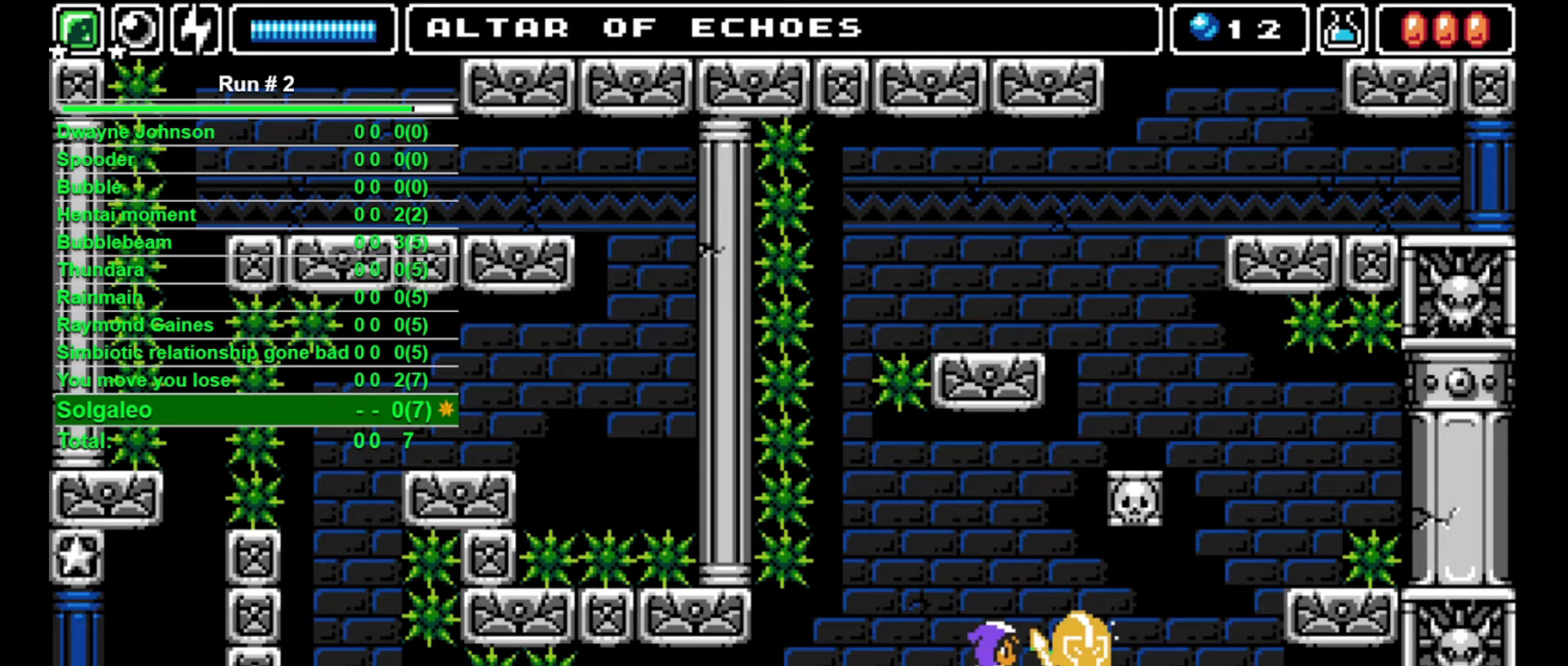
{"buttons": ["SQUARE"], "events": [[33, "SQUARE", "up"], [133, "SQUARE", "down"], [167, "SQUARE", "up"], [233, "SQUARE", "down"], [300, "SQUARE", "up"], [367, "SQUARE", "down"], [433, "SQUARE", "up"], [500, "SQUARE", "down"]]}
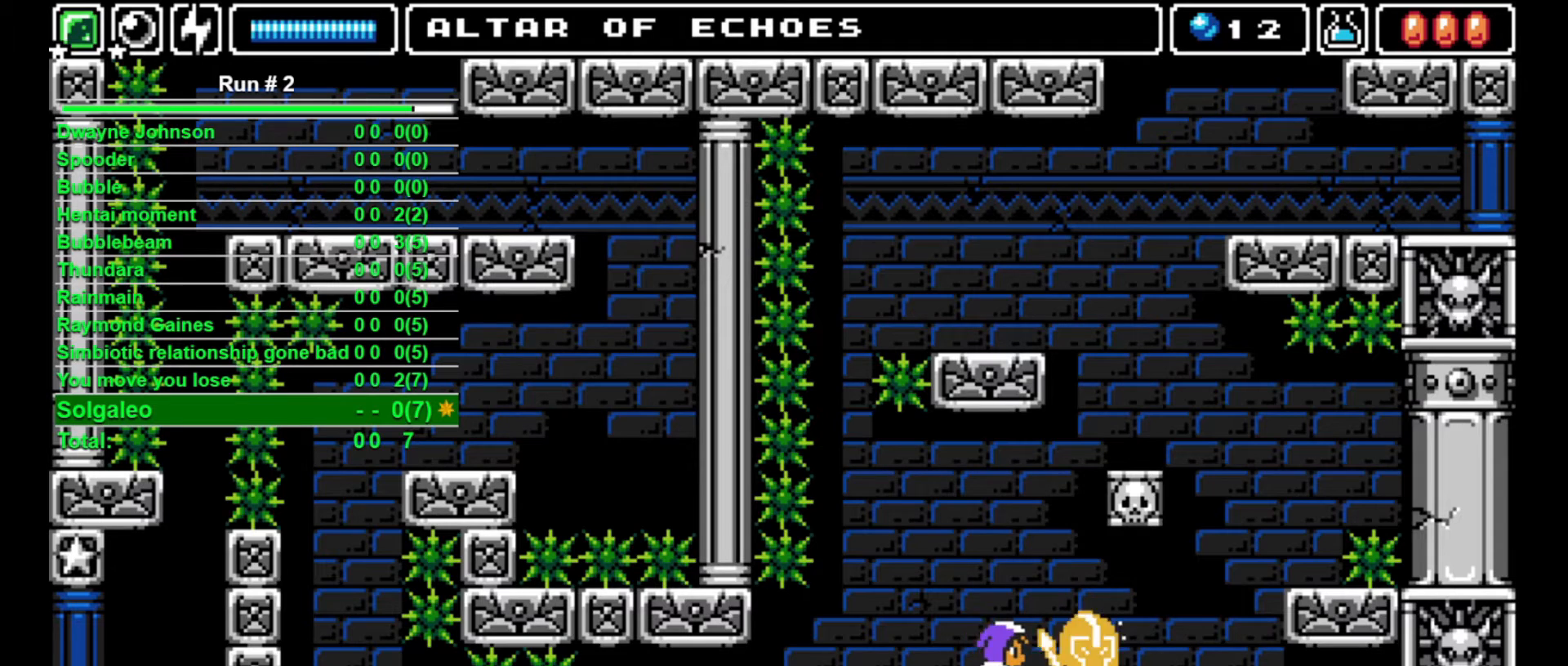
{"buttons": [], "events": [[67, "SQUARE", "up"], [133, "SQUARE", "down"], [200, "SQUARE", "up"]]}
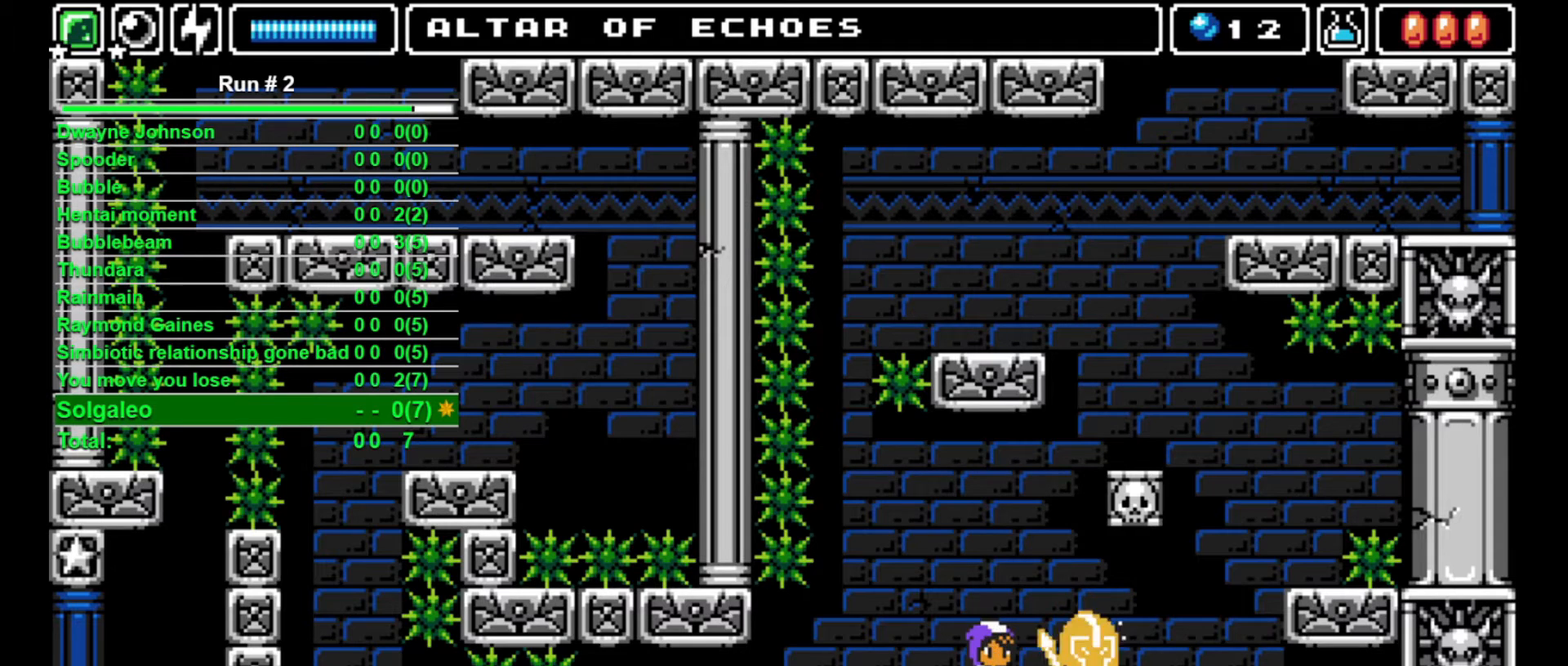
{"buttons": [], "events": [[267, "DPAD_RIGHT", "down"], [433, "DPAD_RIGHT", "up"]]}
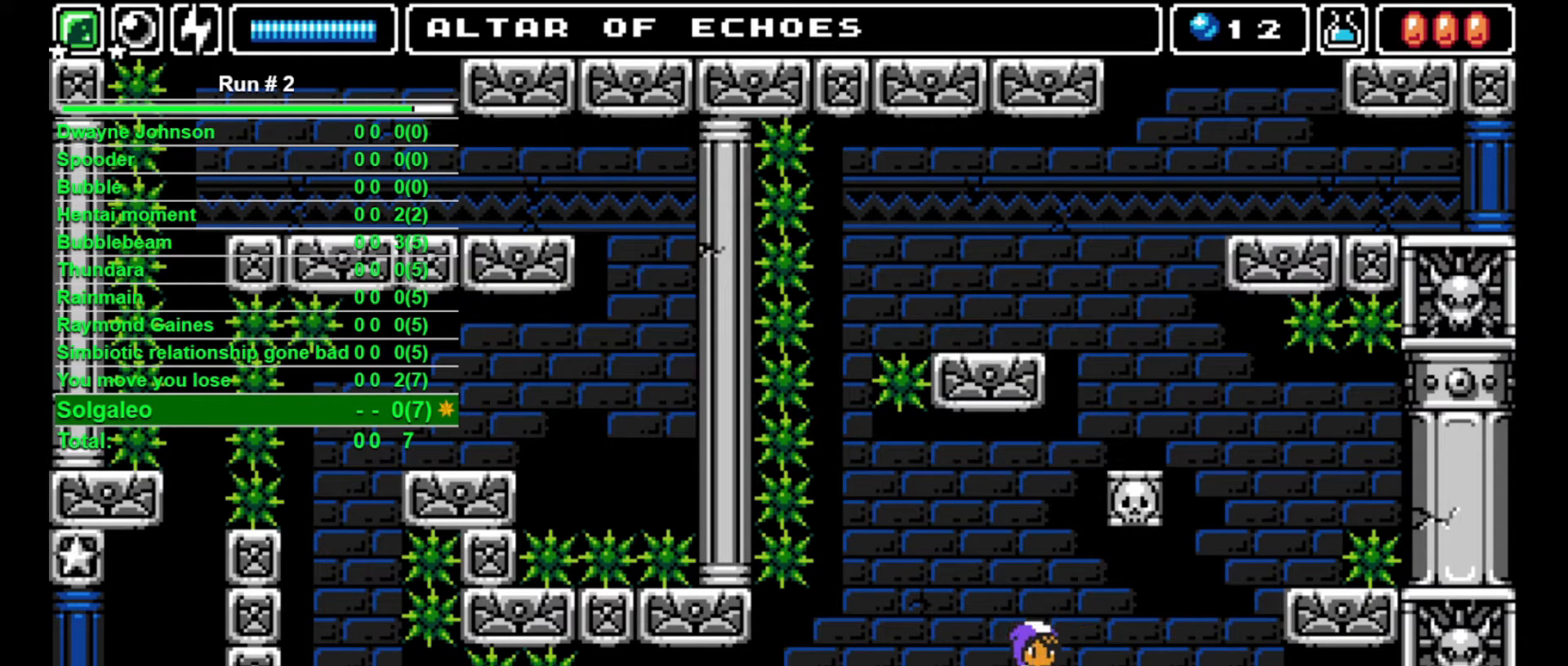
{"buttons": ["DPAD_RIGHT"], "events": [[100, "DPAD_RIGHT", "down"]]}
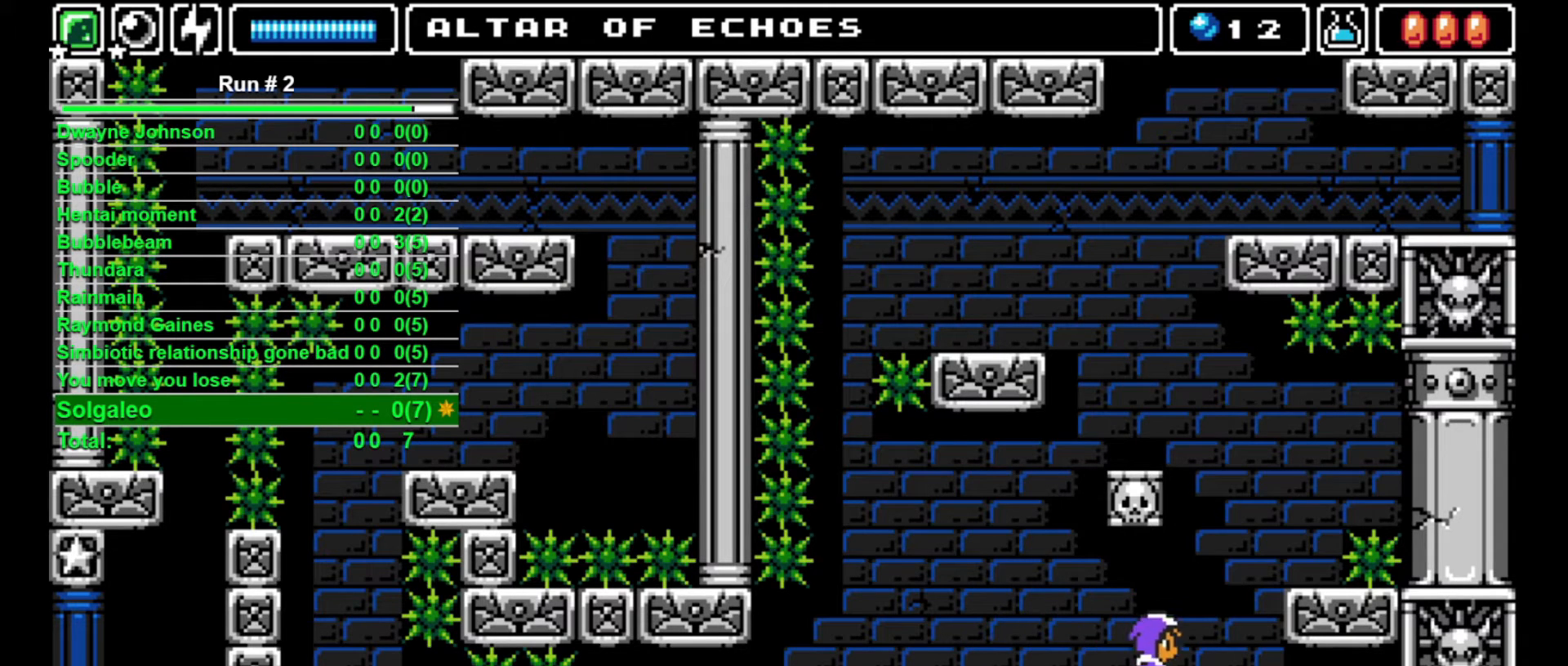
{"buttons": ["DPAD_RIGHT"], "events": [[33, "CROSS", "down"], [500, "CROSS", "up"]]}
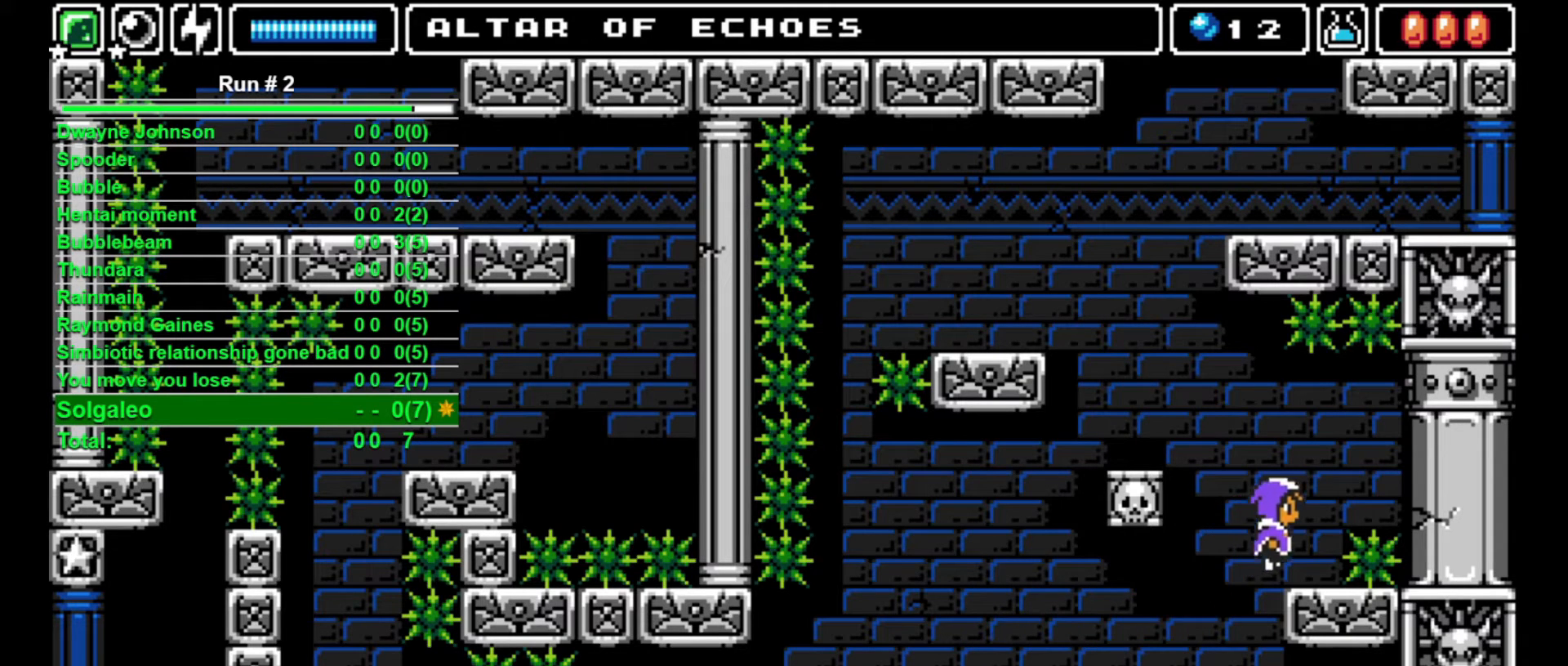
{"buttons": ["CROSS", "DPAD_LEFT"], "events": [[100, "DPAD_RIGHT", "up"], [333, "DPAD_LEFT", "down"], [367, "CROSS", "down"]]}
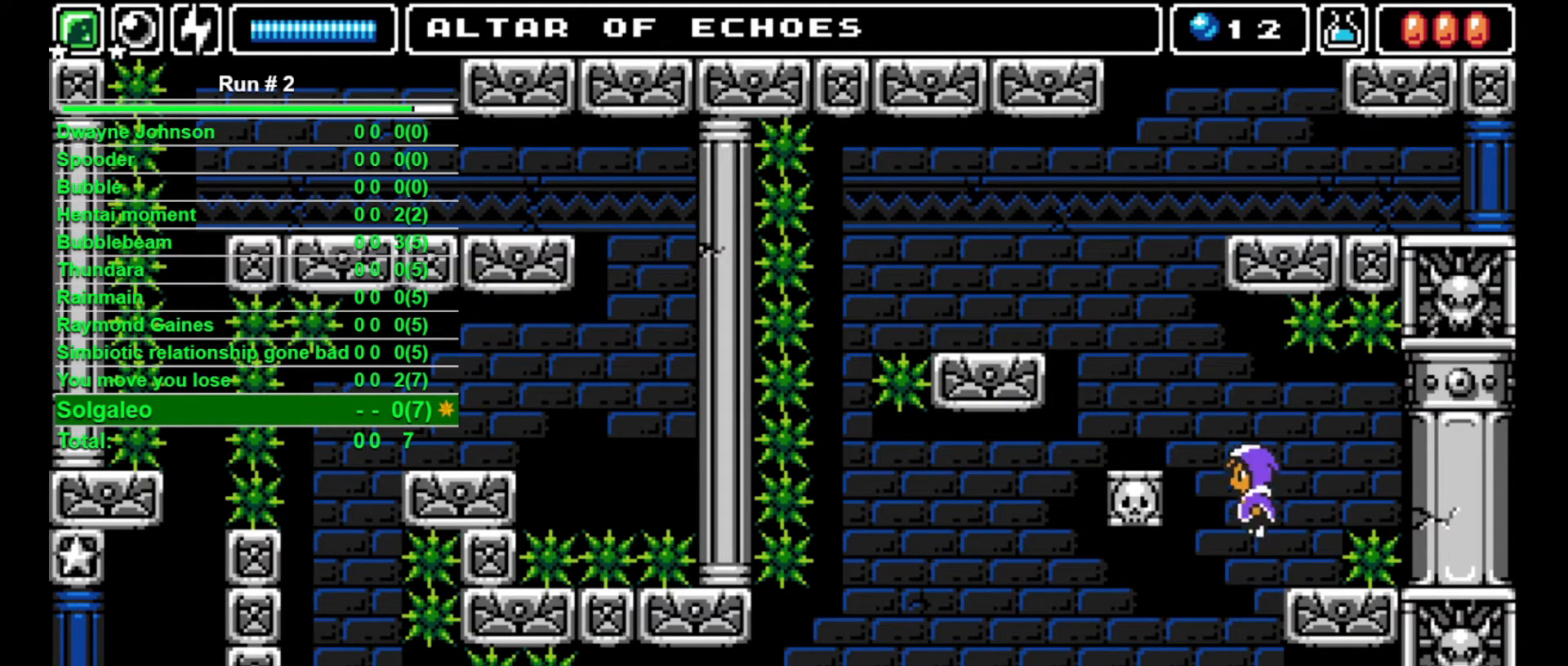
{"buttons": [], "events": [[367, "CROSS", "up"], [467, "DPAD_LEFT", "up"]]}
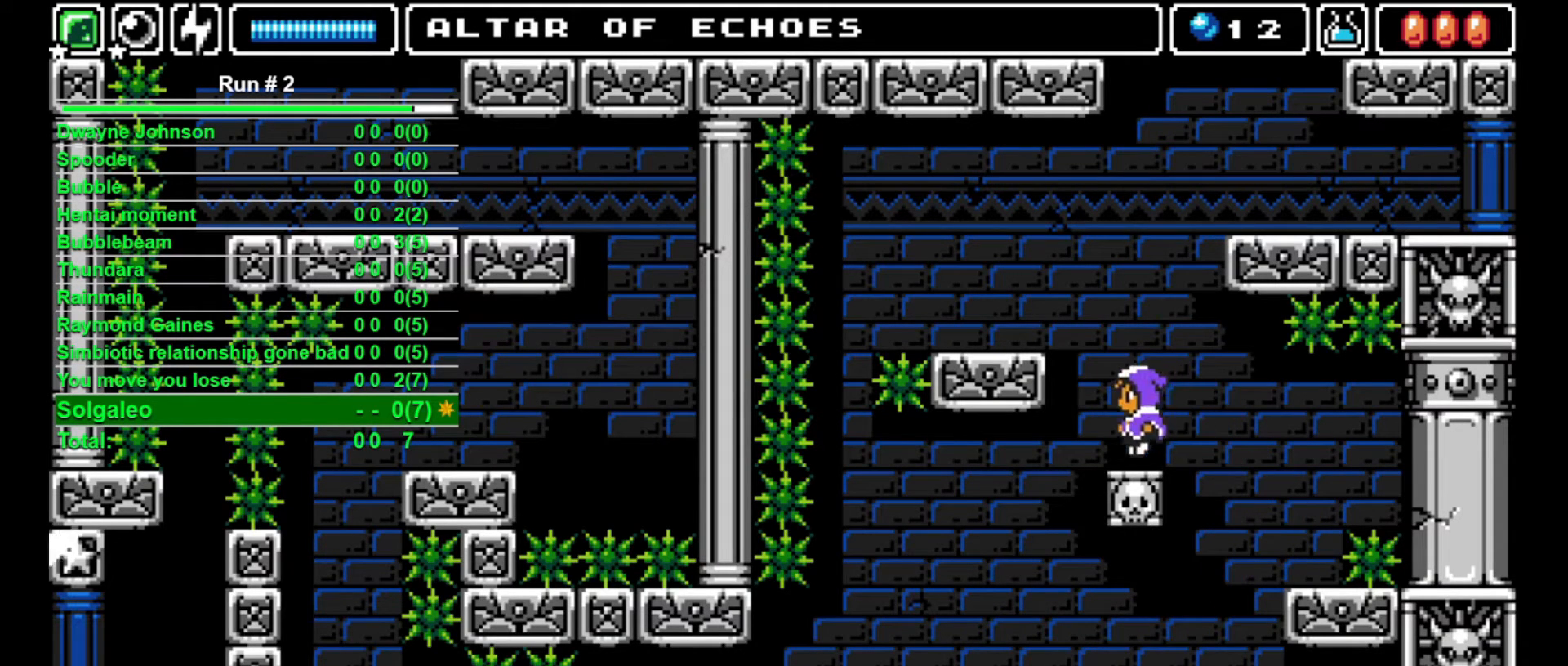
{"buttons": ["CROSS", "DPAD_LEFT"], "events": [[200, "CROSS", "down"], [233, "DPAD_LEFT", "down"]]}
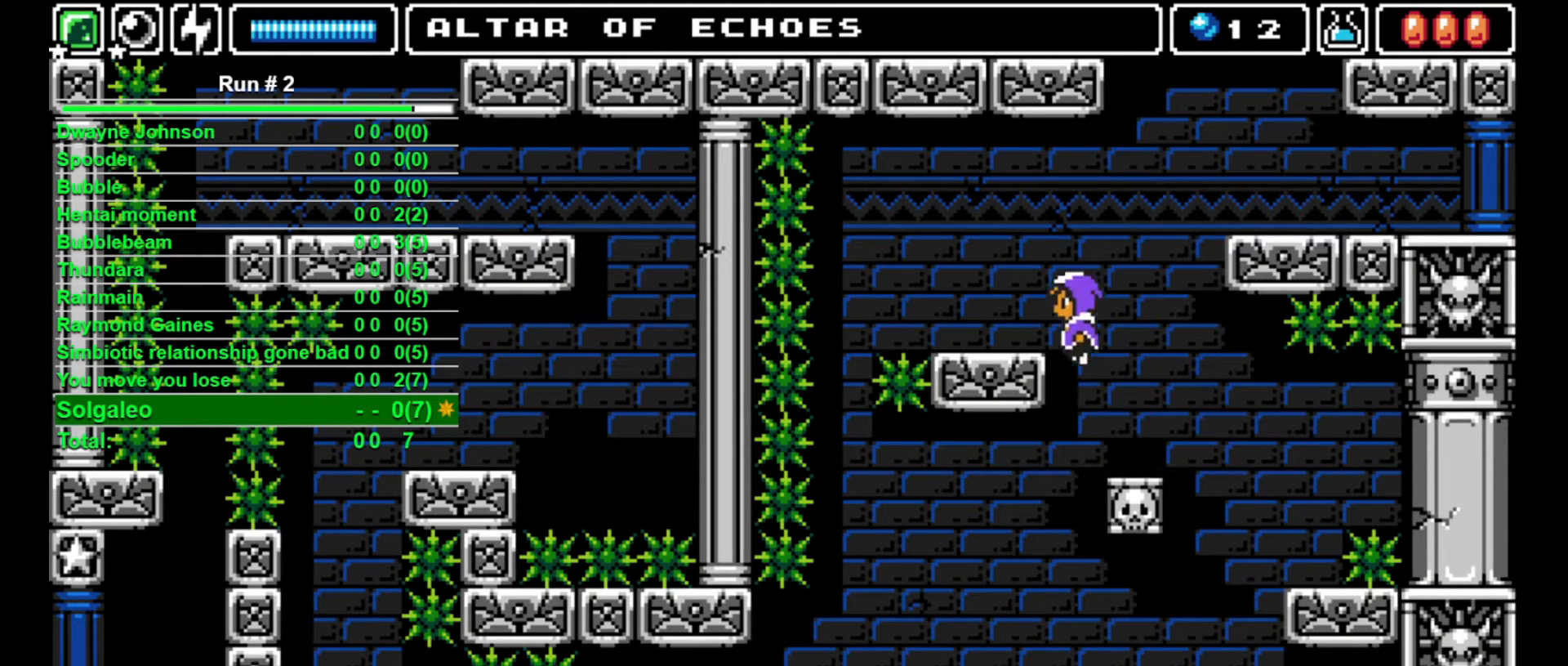
{"buttons": ["DPAD_RIGHT"], "events": [[167, "CROSS", "up"], [400, "DPAD_LEFT", "up"], [467, "DPAD_RIGHT", "down"]]}
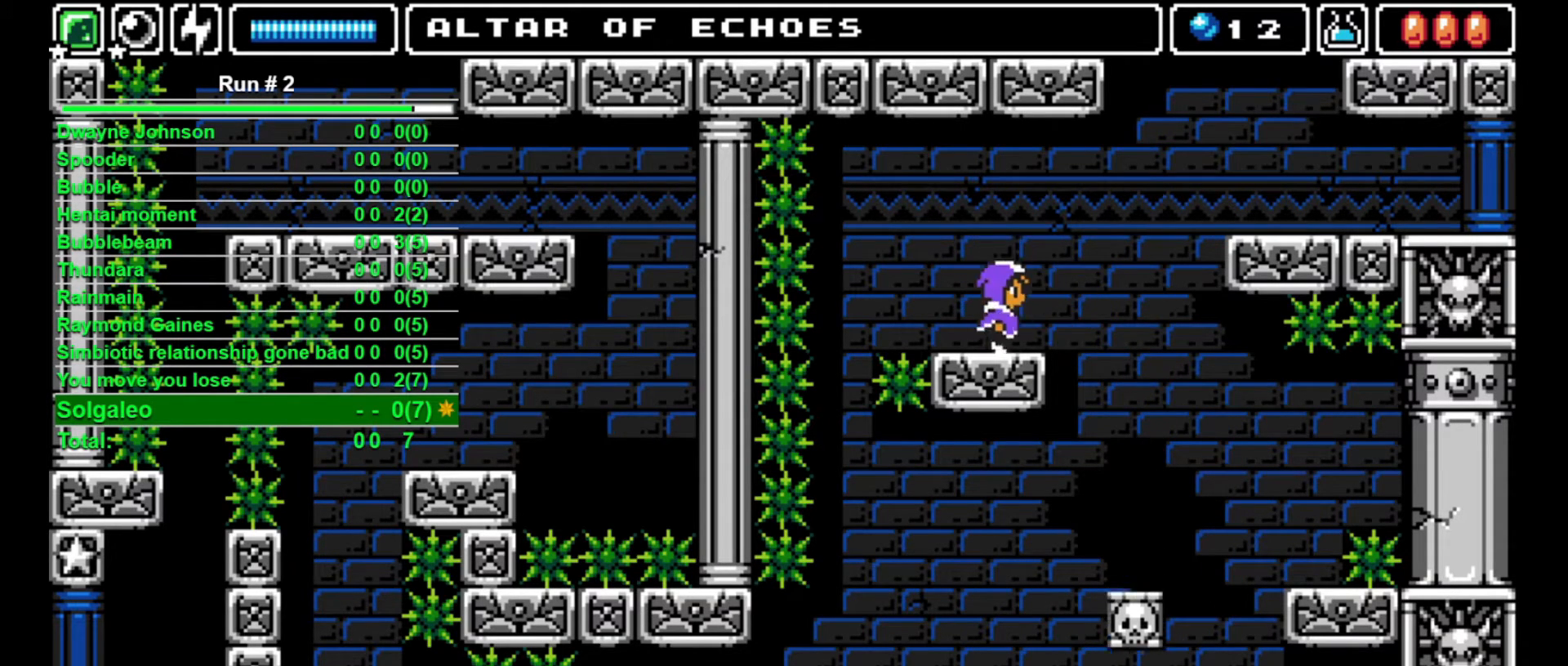
{"buttons": ["CROSS", "DPAD_RIGHT"], "events": [[133, "CROSS", "down"]]}
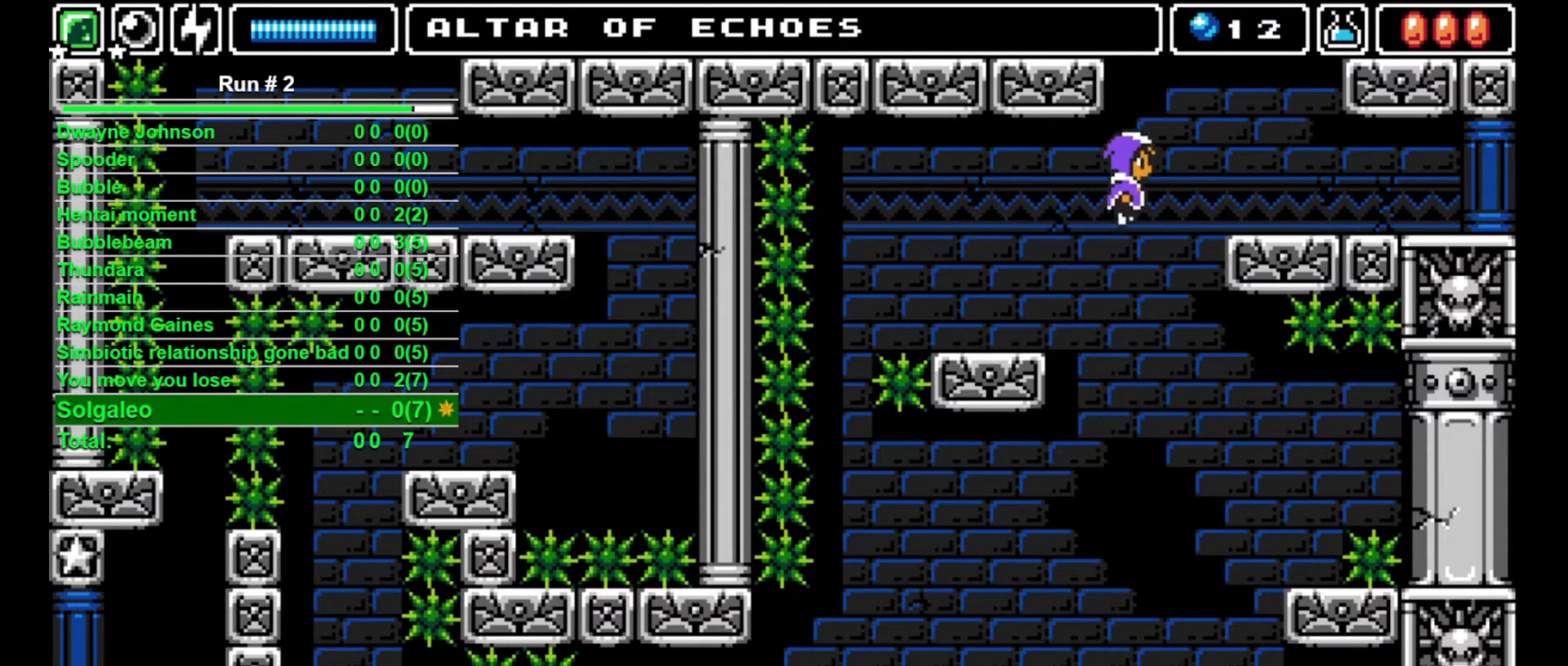
{"buttons": ["CROSS", "DPAD_RIGHT"], "events": []}
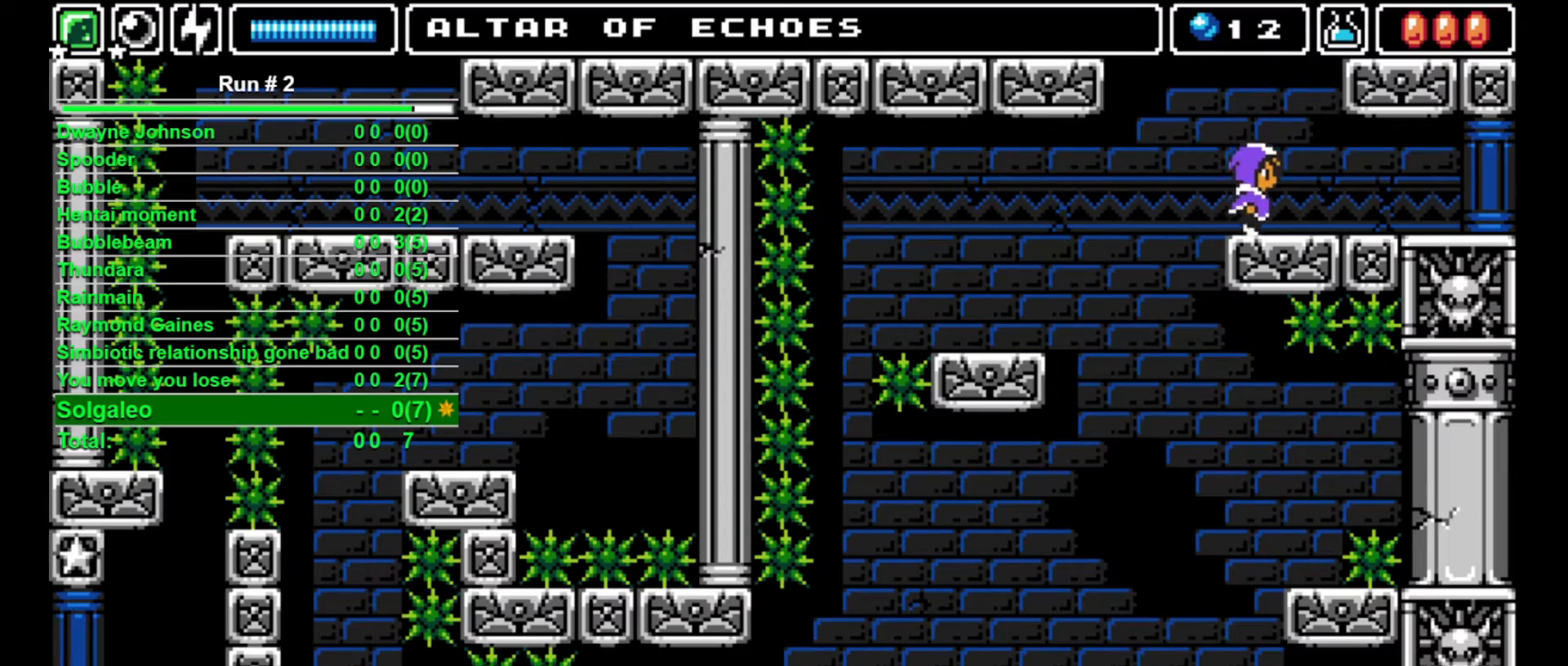
{"buttons": ["DPAD_RIGHT"], "events": [[100, "CROSS", "up"], [233, "L1", "down"], [333, "L1", "up"]]}
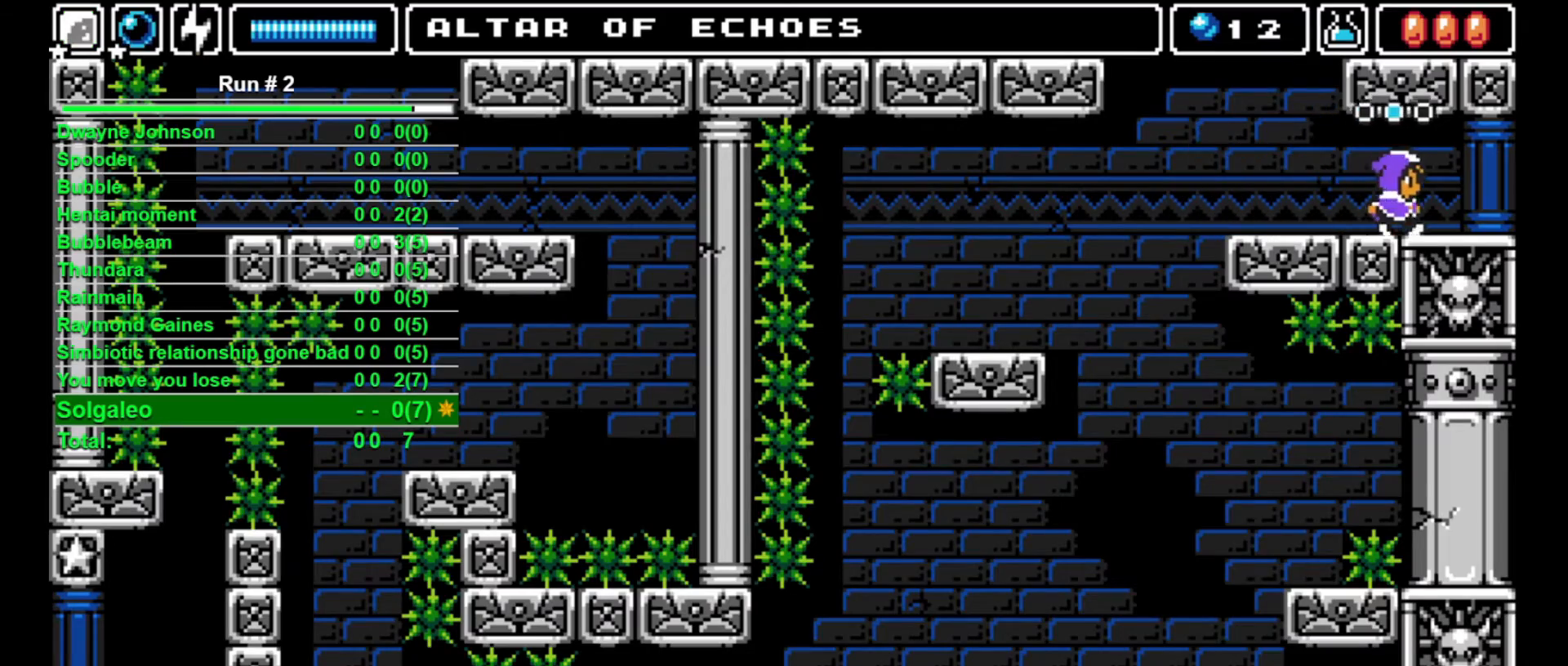
{"buttons": [], "events": [[67, "L1", "down"], [100, "L1", "up"], [167, "DPAD_RIGHT", "up"], [367, "L1", "down"], [500, "L1", "up"]]}
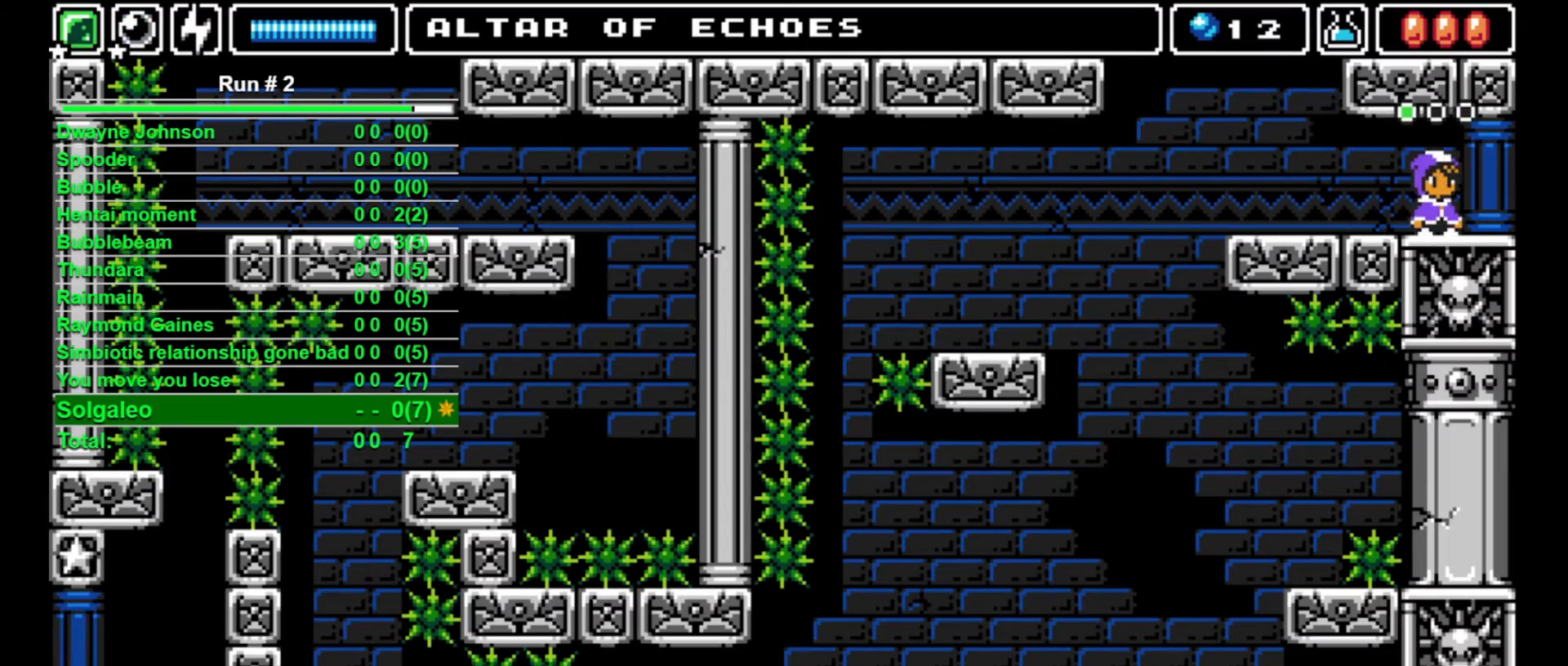
{"buttons": [], "events": [[233, "DPAD_RIGHT", "down"], [300, "DPAD_RIGHT", "up"]]}
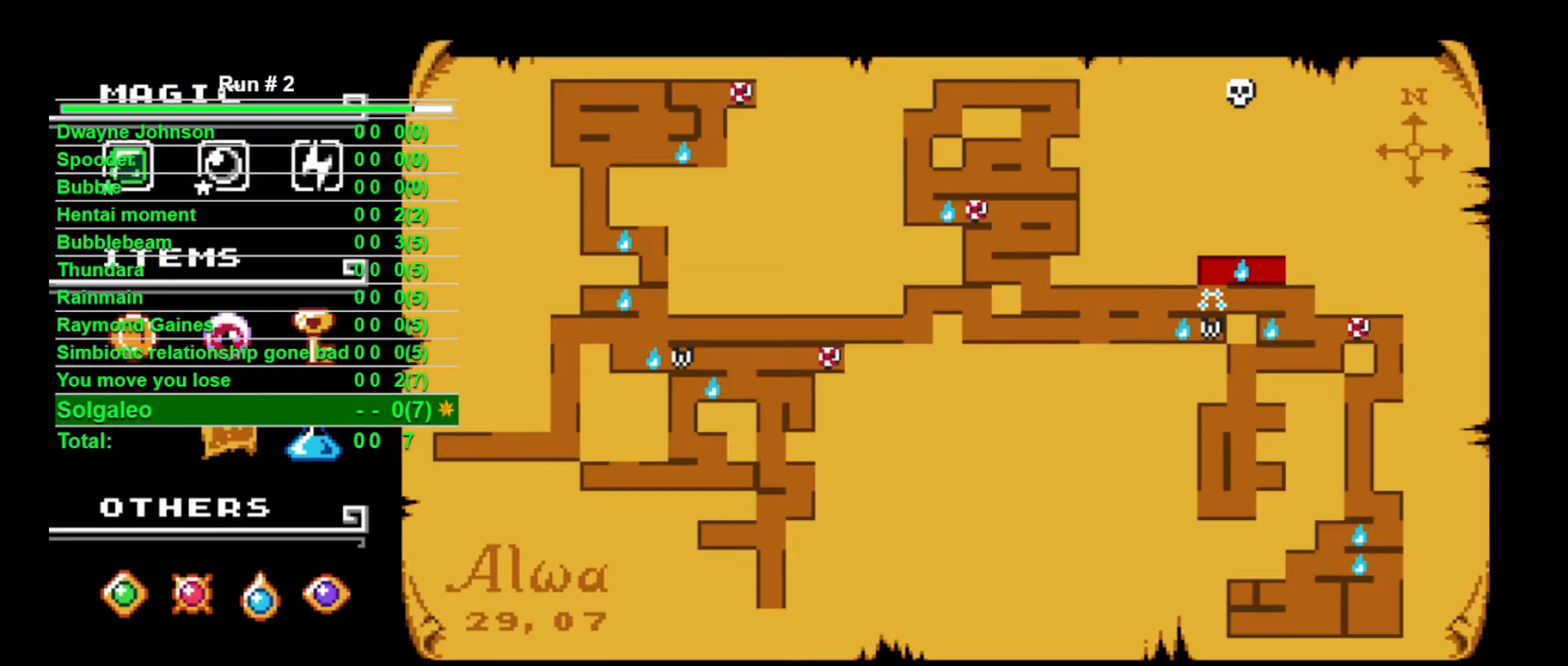
{"buttons": [], "events": []}
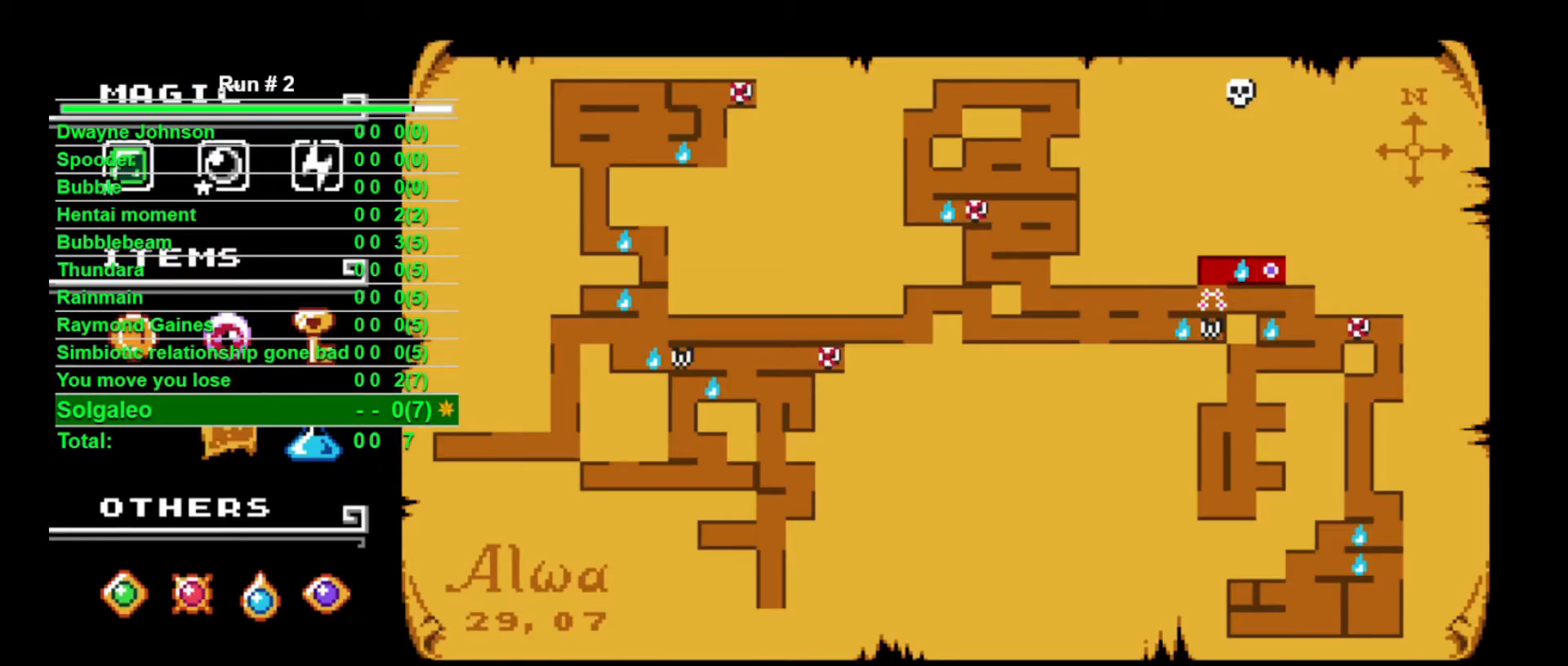
{"buttons": [], "events": []}
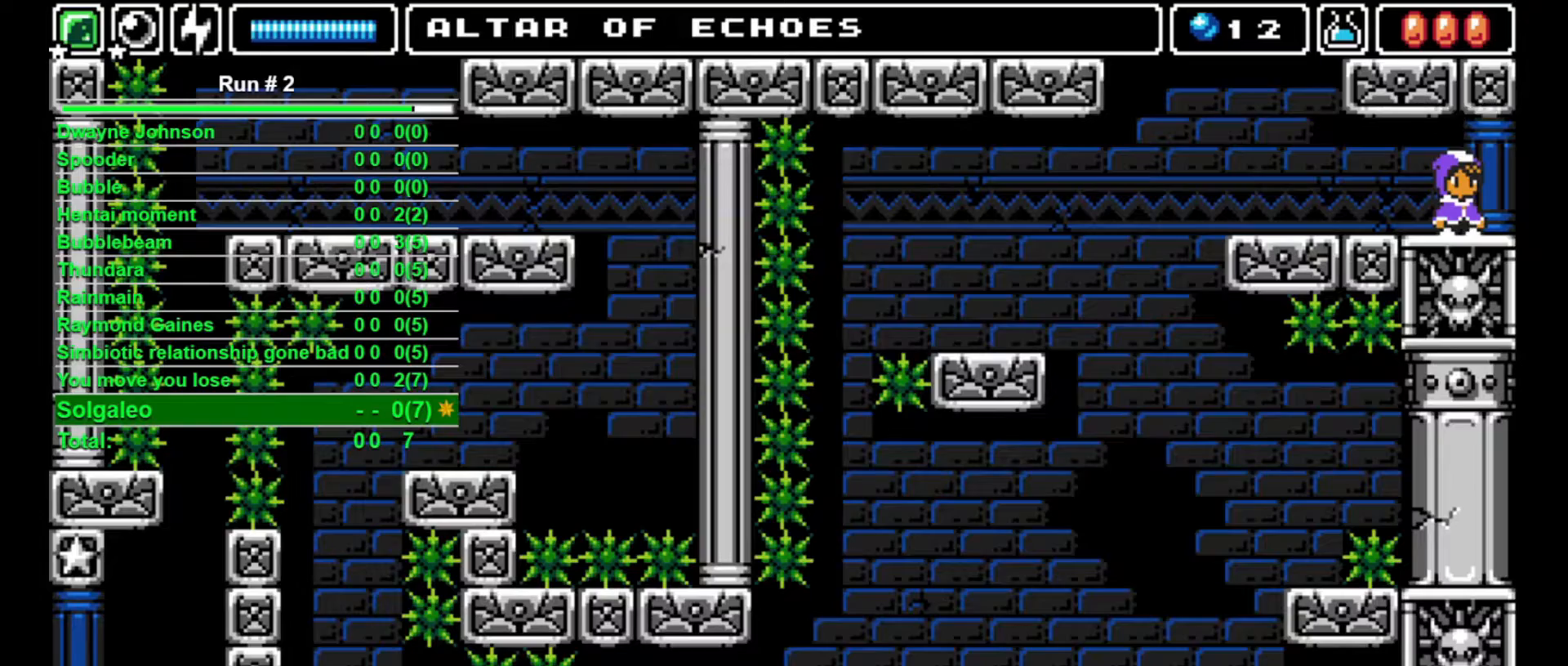
{"buttons": ["DPAD_RIGHT"], "events": [[33, "L1", "down"], [100, "L1", "up"], [367, "DPAD_RIGHT", "down"]]}
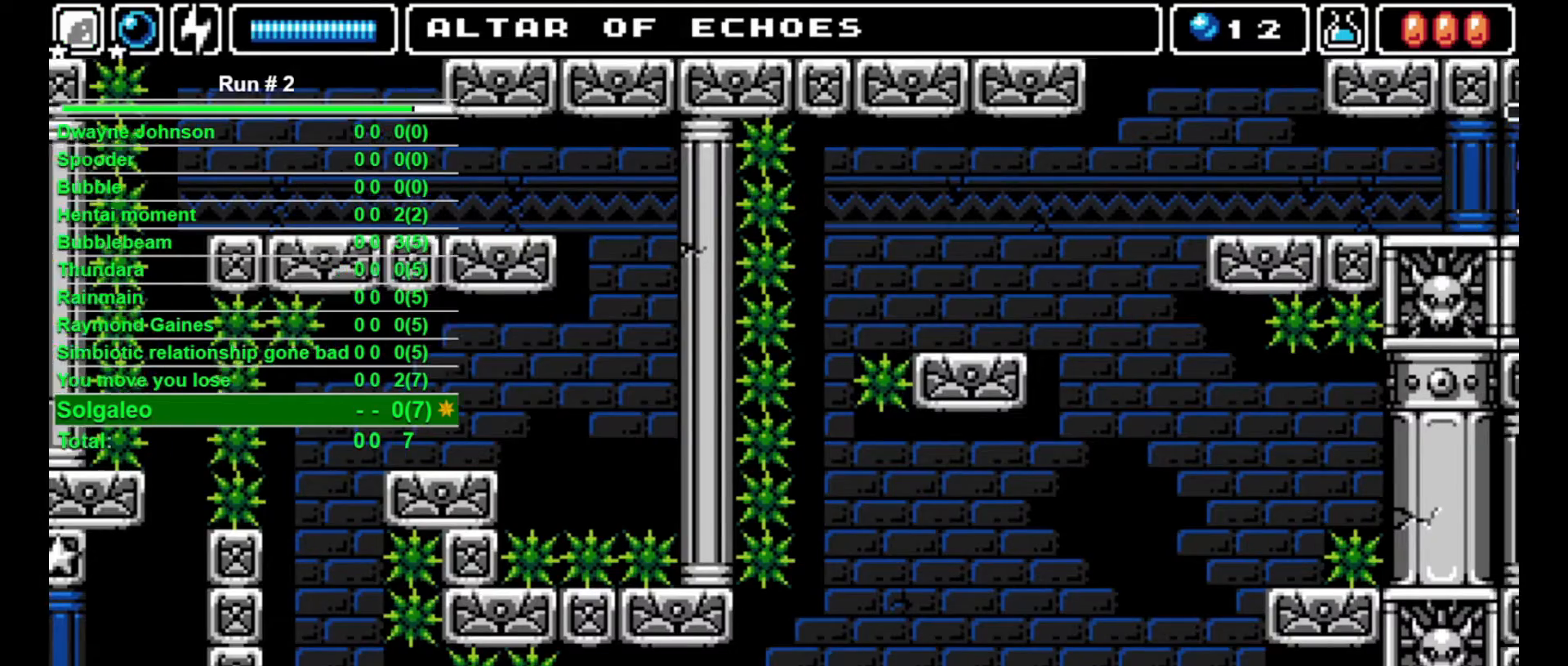
{"buttons": [], "events": [[433, "DPAD_RIGHT", "up"]]}
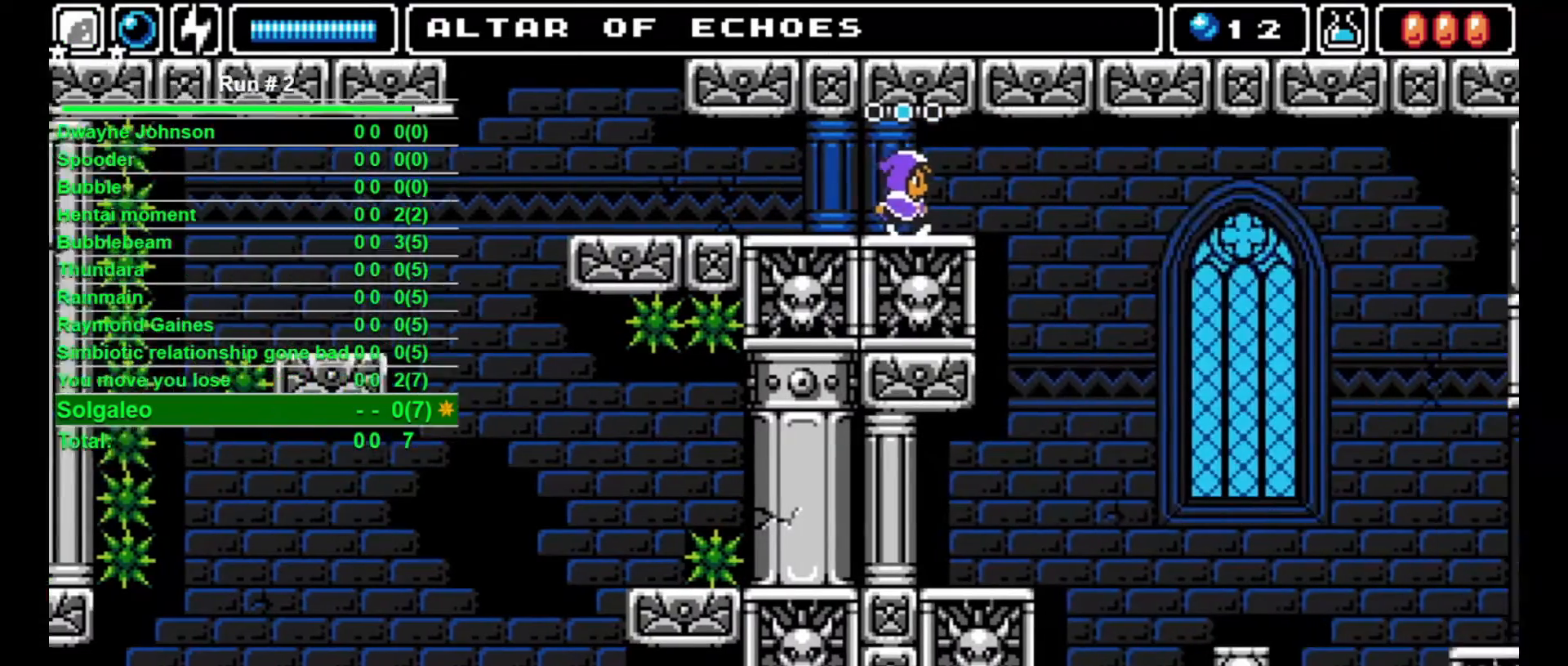
{"buttons": [], "events": []}
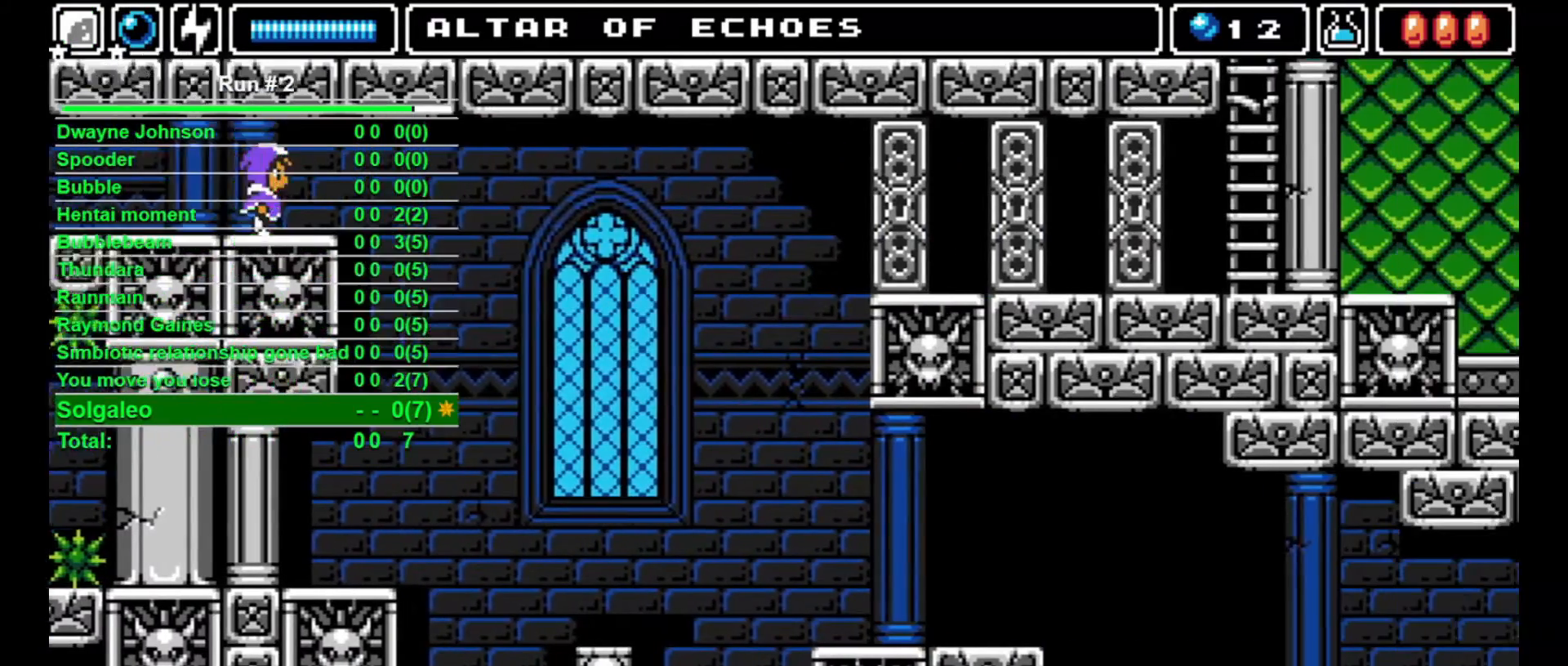
{"buttons": ["DPAD_RIGHT"], "events": [[267, "DPAD_RIGHT", "down"]]}
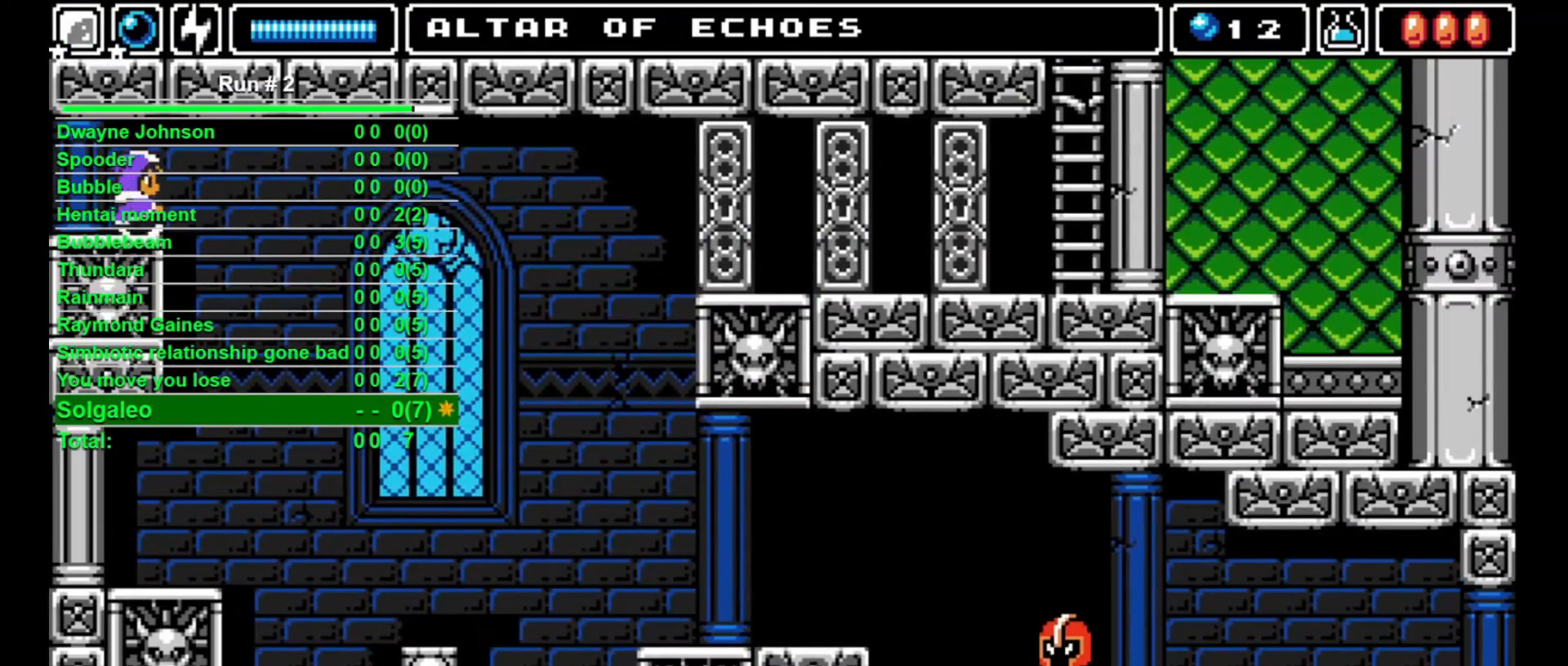
{"buttons": [], "events": [[267, "DPAD_RIGHT", "up"], [300, "DPAD_LEFT", "down"], [367, "DPAD_LEFT", "up"]]}
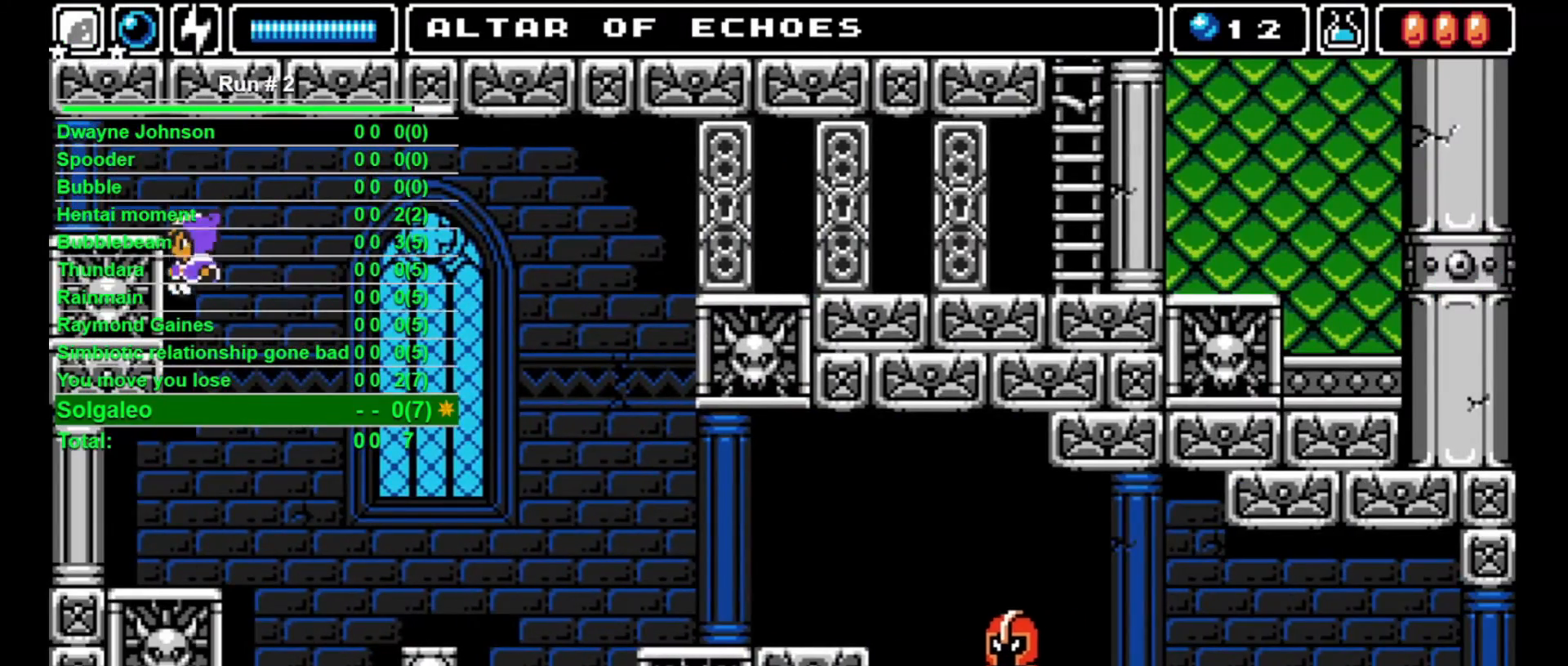
{"buttons": [], "events": []}
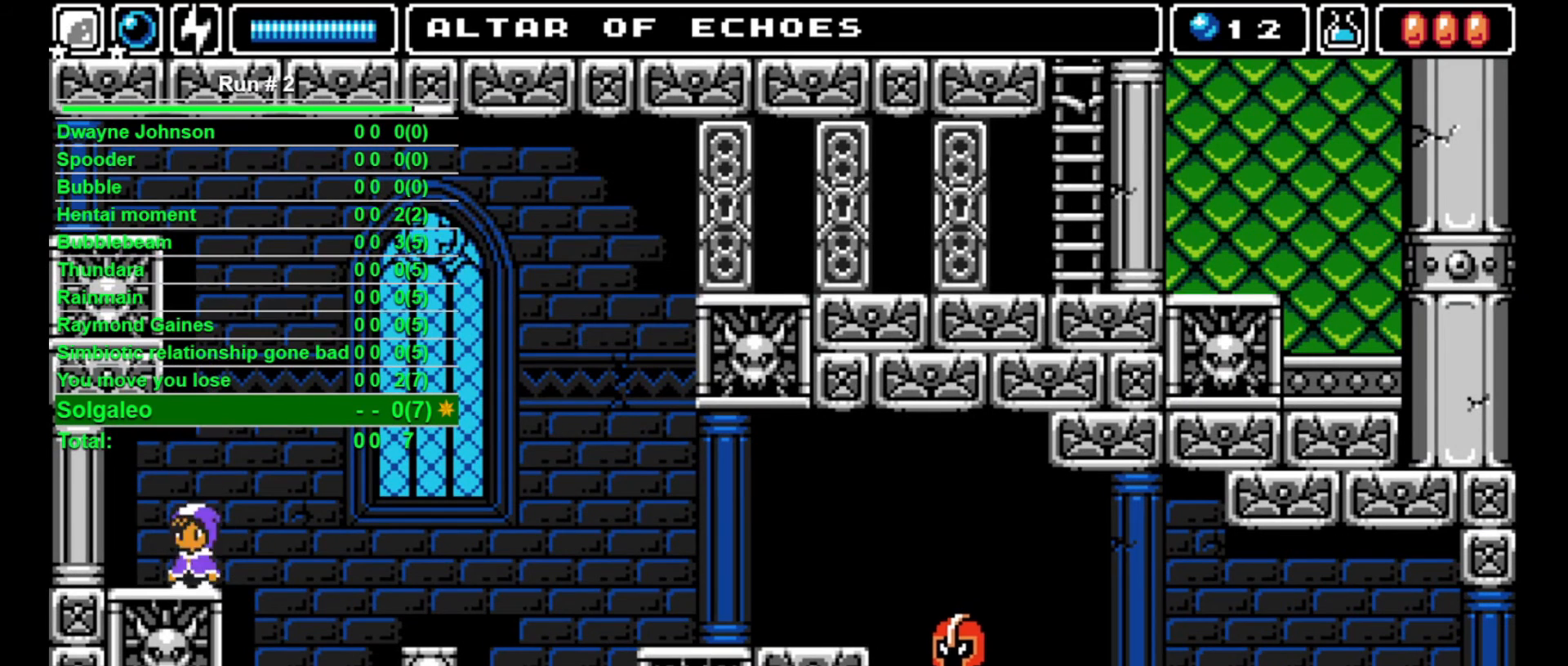
{"buttons": ["DPAD_RIGHT"], "events": [[33, "CROSS", "down"], [33, "DPAD_RIGHT", "down"], [300, "CROSS", "up"]]}
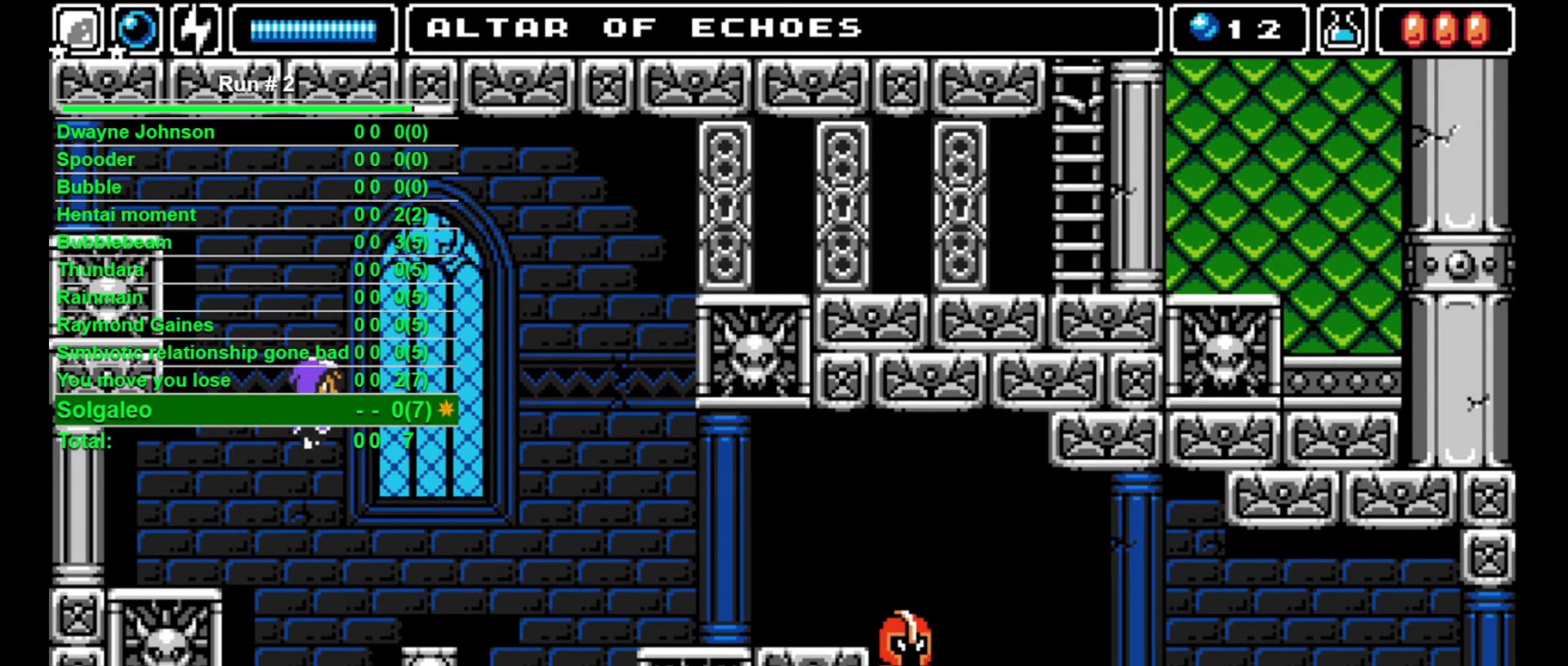
{"buttons": [], "events": [[500, "DPAD_RIGHT", "up"]]}
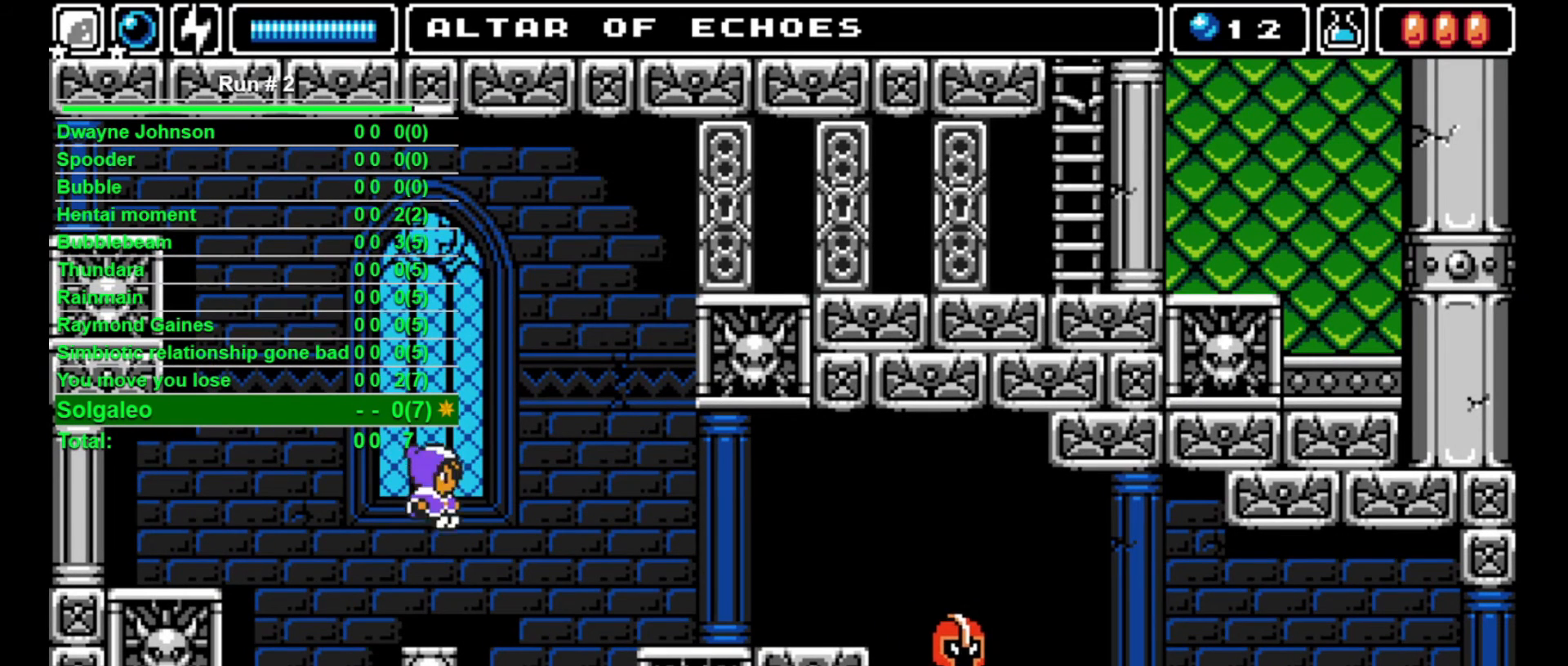
{"buttons": ["CROSS", "SQUARE", "DPAD_UP"], "events": [[267, "DPAD_UP", "down"], [300, "CROSS", "down"], [300, "SQUARE", "down"]]}
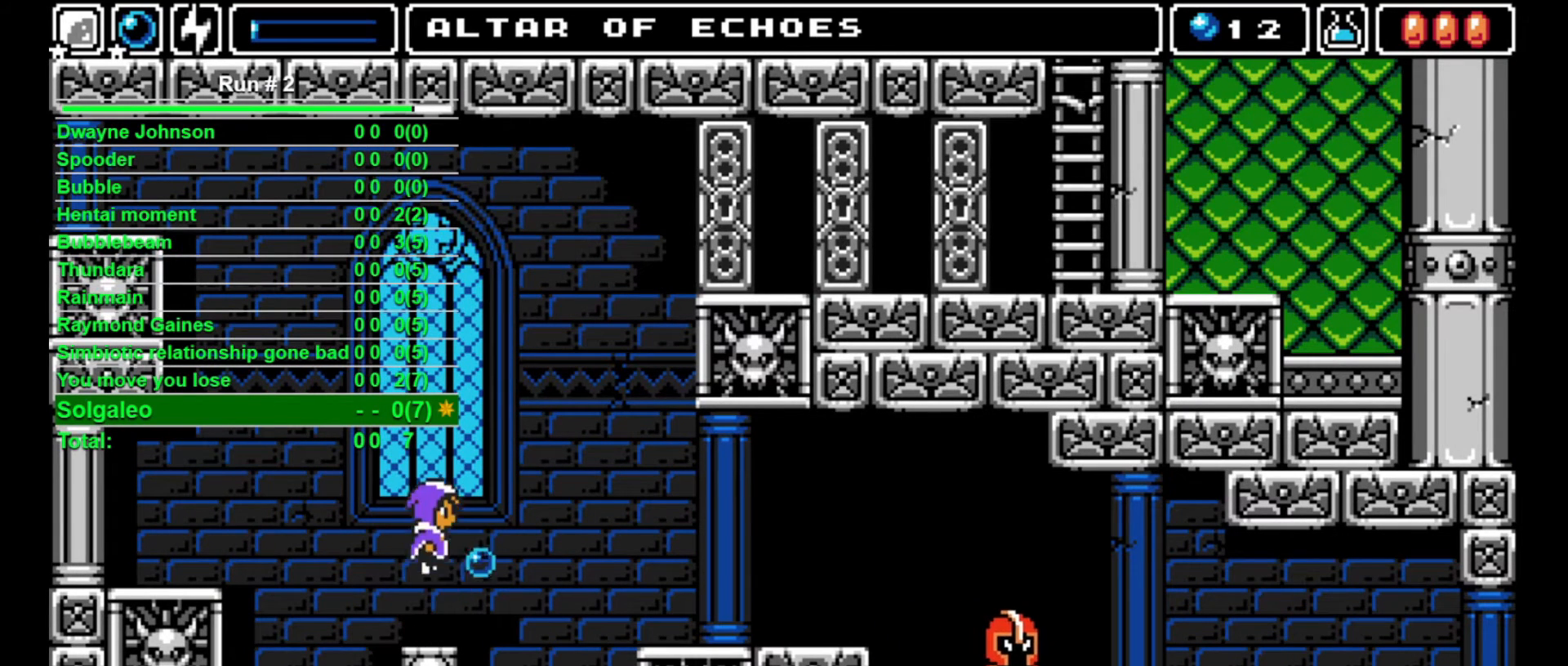
{"buttons": [], "events": [[167, "DPAD_RIGHT", "down"], [233, "CROSS", "up"], [233, "DPAD_UP", "up"], [233, "SQUARE", "up"], [367, "DPAD_RIGHT", "up"]]}